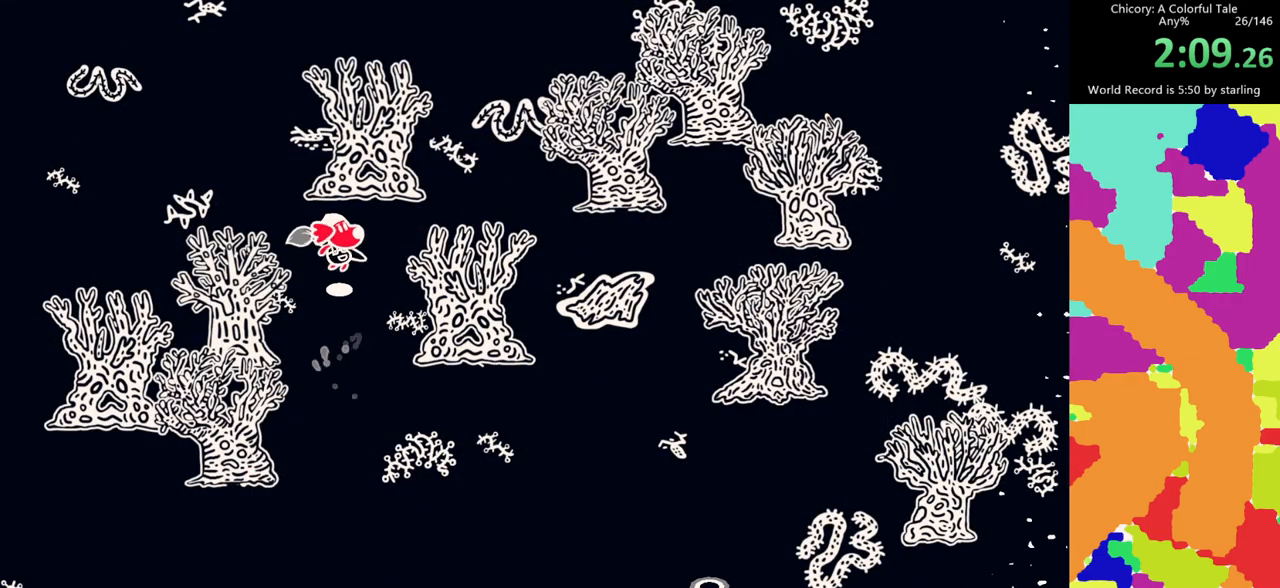
Gameplay with keyboard and mouse; each line is a JSON object with the keys and mouse buttons held at the frame after it. "events" lists presses ("down") and releases ("up") of "c", "d", "e", "f", "g", "s", "space", "v", "mouse_left", "mouse_wheel", "mouse_right", "mouse_mb4" and "mouse_mb5" between this image and that frame as [ms after this image, input, new state], when the widget could be followed in between. "mouse_left", "mouse_wheel", "mouse_right", "mouse_mb4", "mouse_mb5" = the "left", "wheel", "right", "mb4", "mb5" buttons of the "mouse" list. No other keys are recorded. "wheel" means that the mouse wheel is clicked or scrolled. Mouse movement is not recorded.
{"keys": ["e", "f", "space"], "mouse": [], "events": [[33, "f", "down"], [67, "space", "down"], [400, "space", "up"], [500, "space", "down"]]}
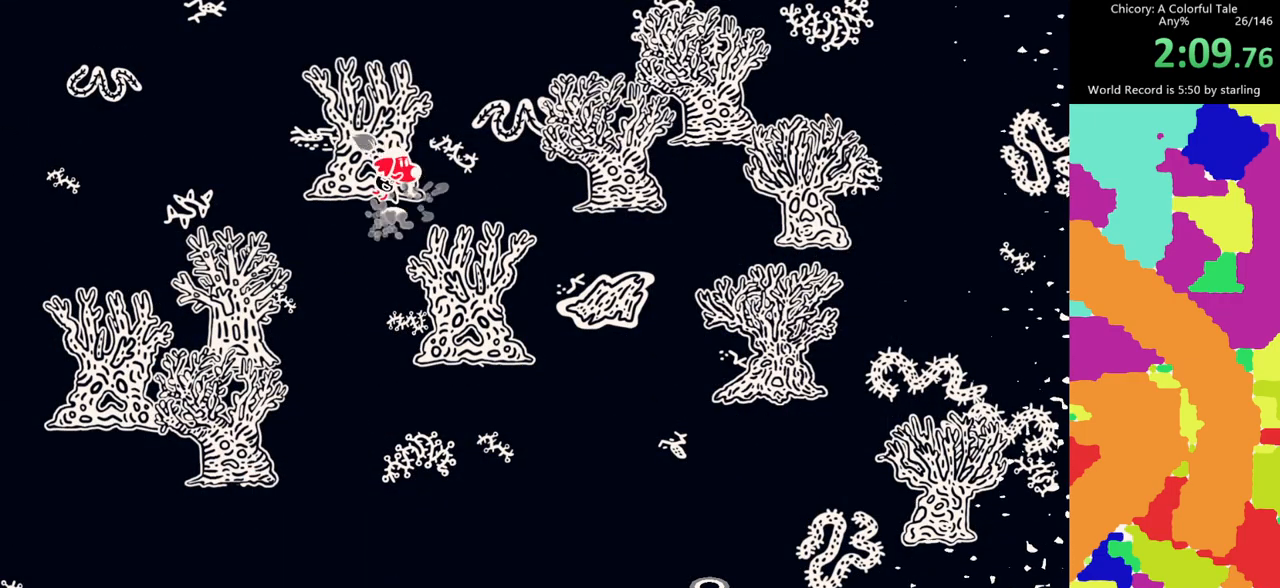
{"keys": ["e", "space"], "mouse": [], "events": [[233, "space", "up"], [283, "f", "up"], [467, "space", "down"]]}
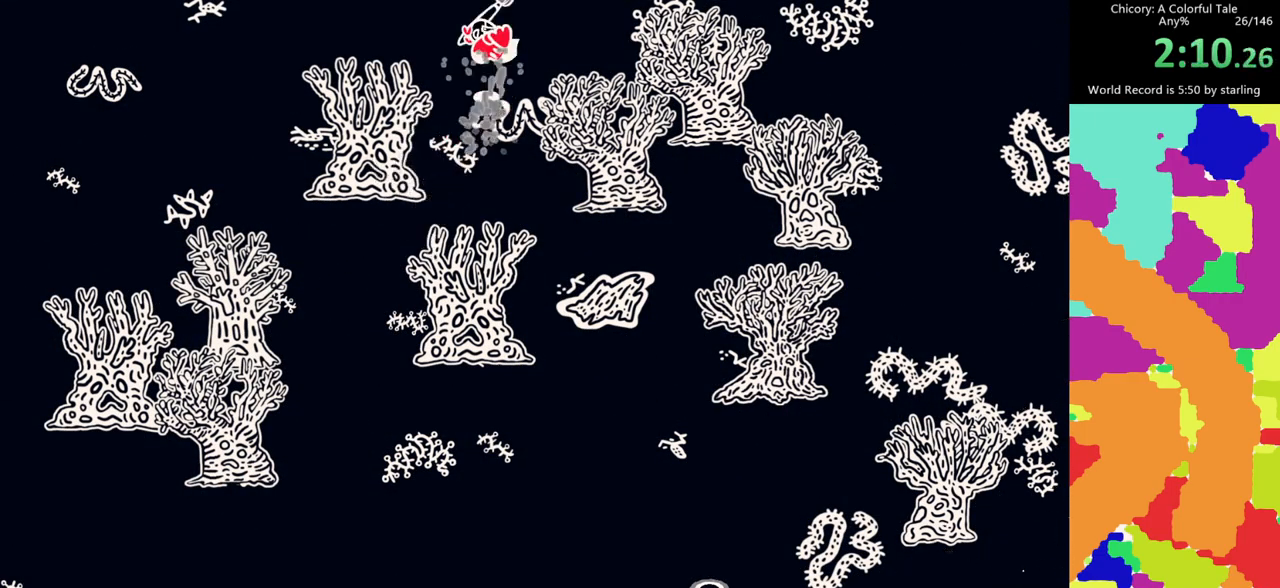
{"keys": ["e"], "mouse": [], "events": [[67, "space", "up"]]}
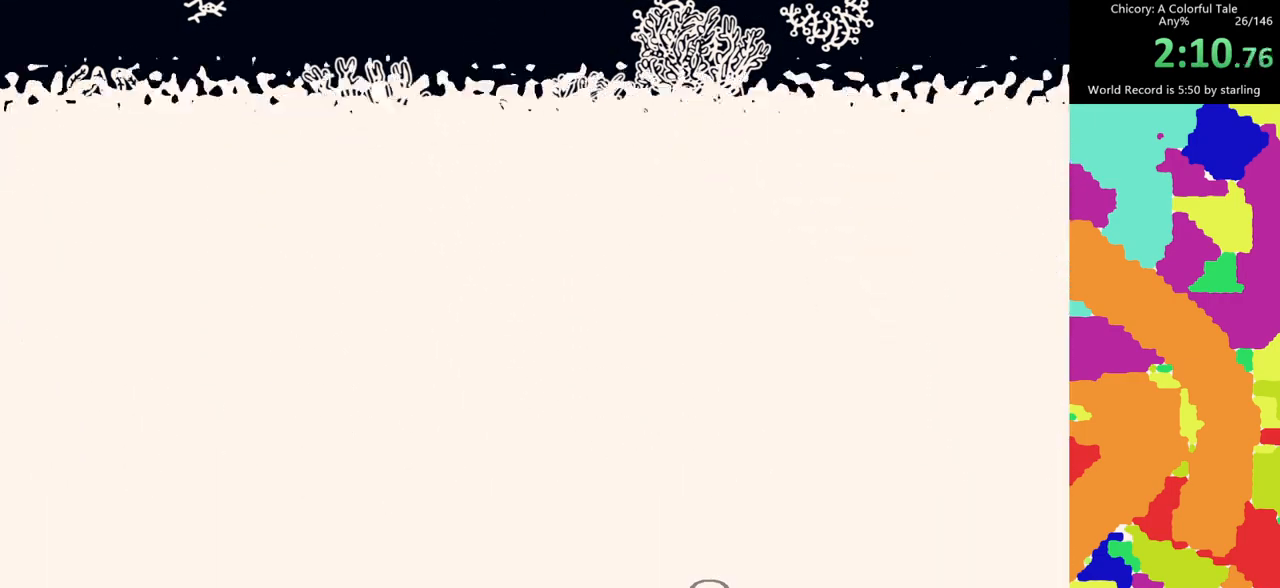
{"keys": ["e"], "mouse": [], "events": []}
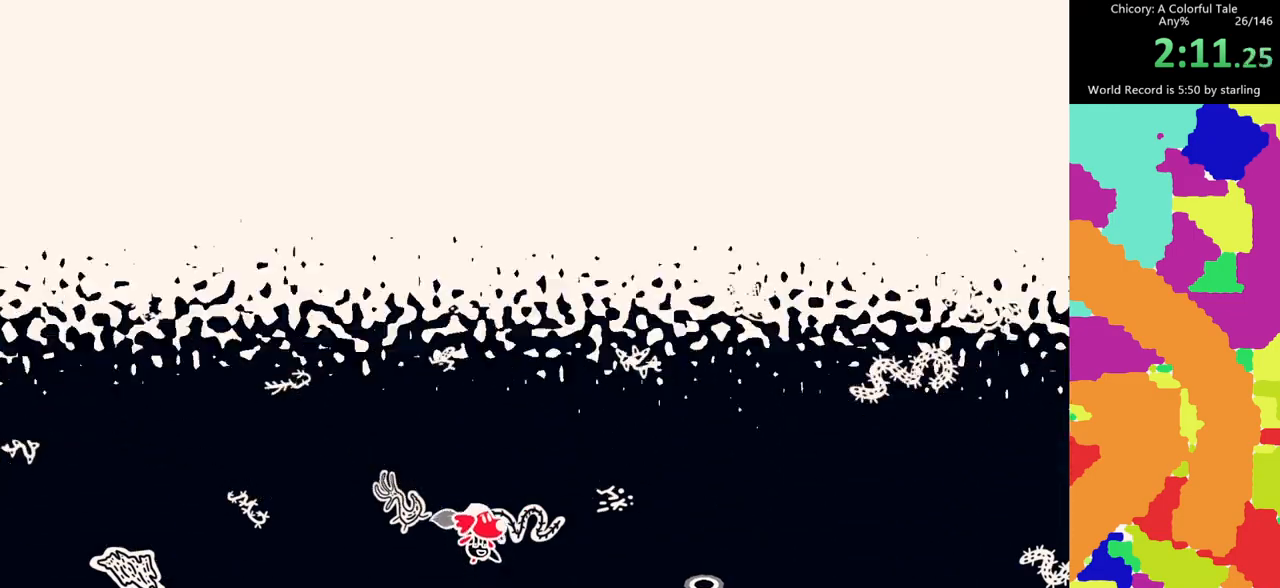
{"keys": ["e"], "mouse": [], "events": [[283, "space", "down"], [333, "space", "up"]]}
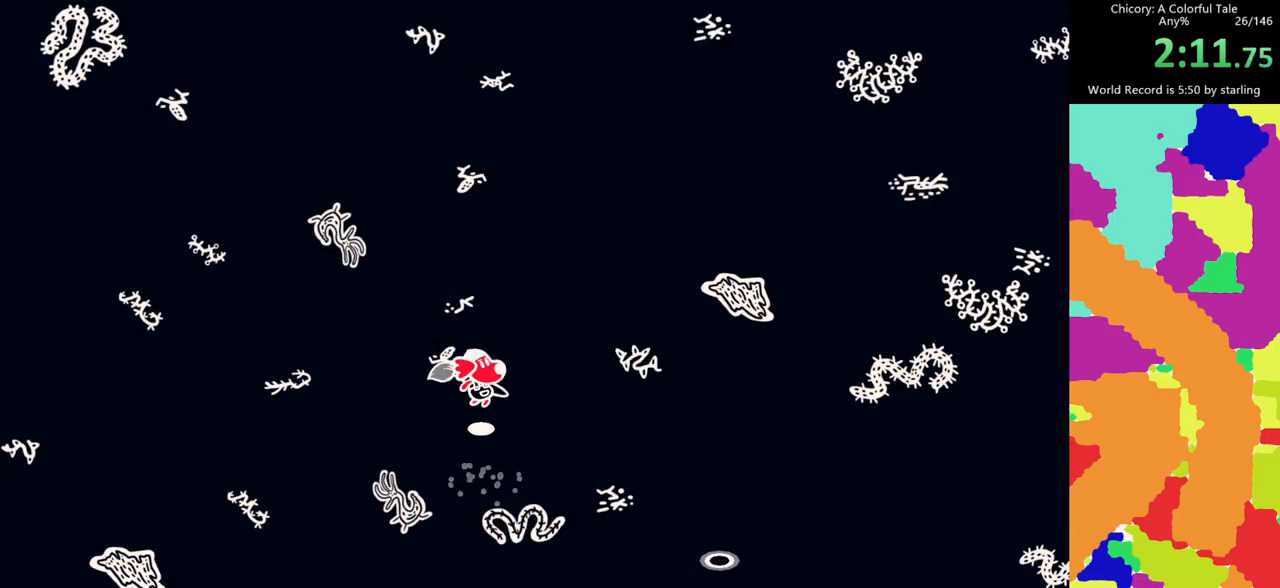
{"keys": [], "mouse": ["mb4"], "events": [[150, "space", "down"], [250, "space", "up"], [433, "mouse_mb4", "down"], [483, "e", "up"]]}
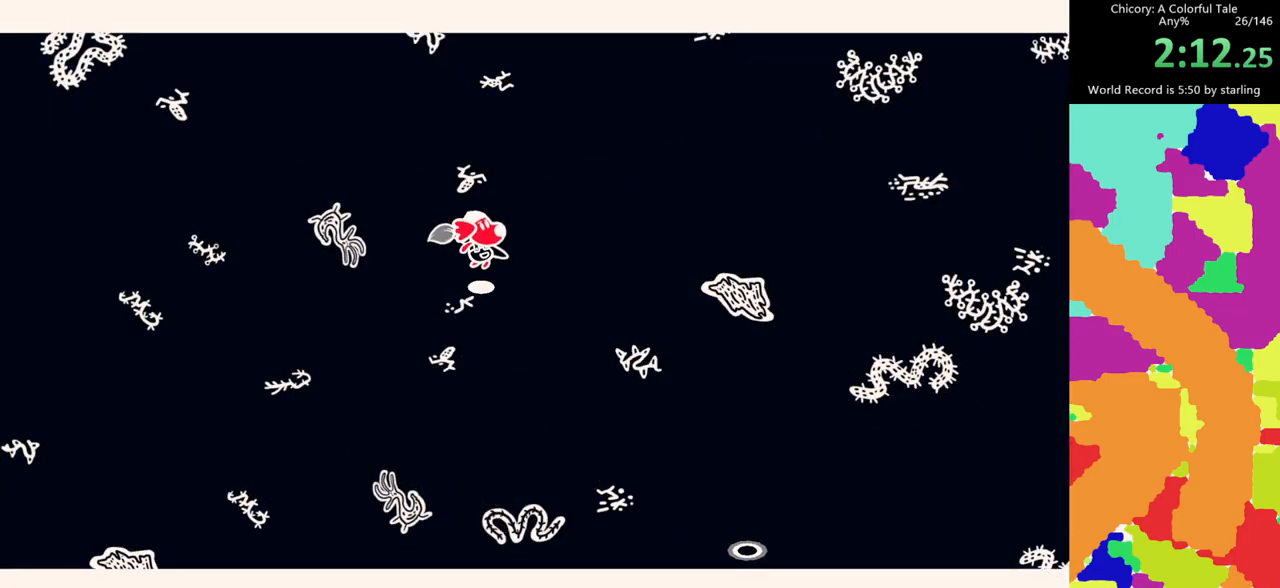
{"keys": [], "mouse": [], "events": [[33, "mouse_mb4", "up"]]}
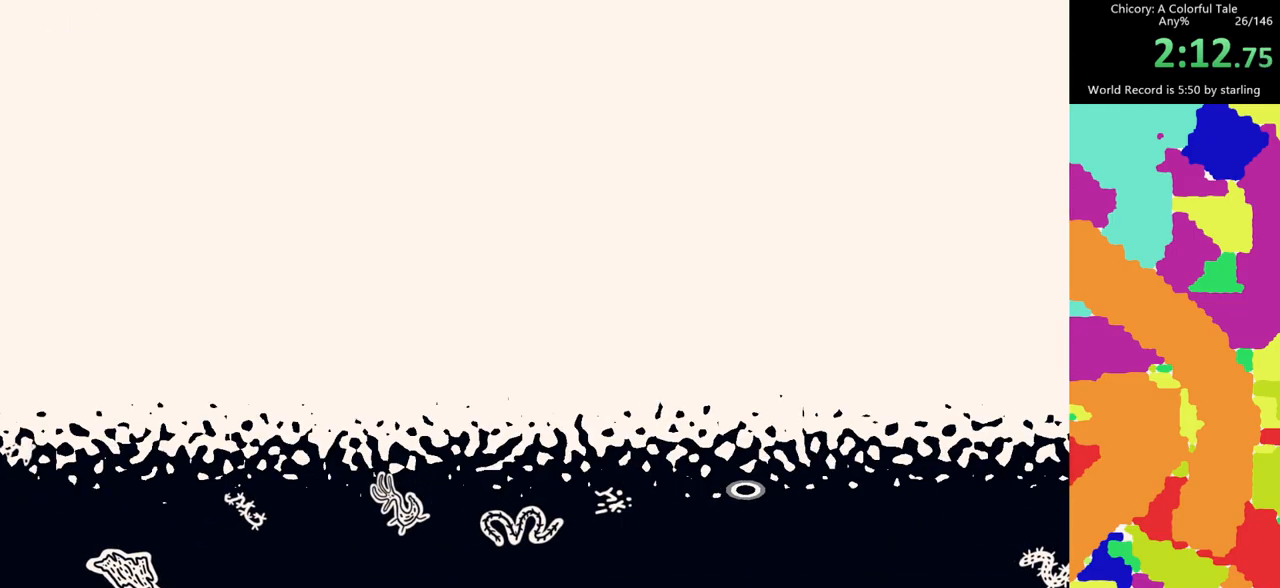
{"keys": [], "mouse": [], "events": []}
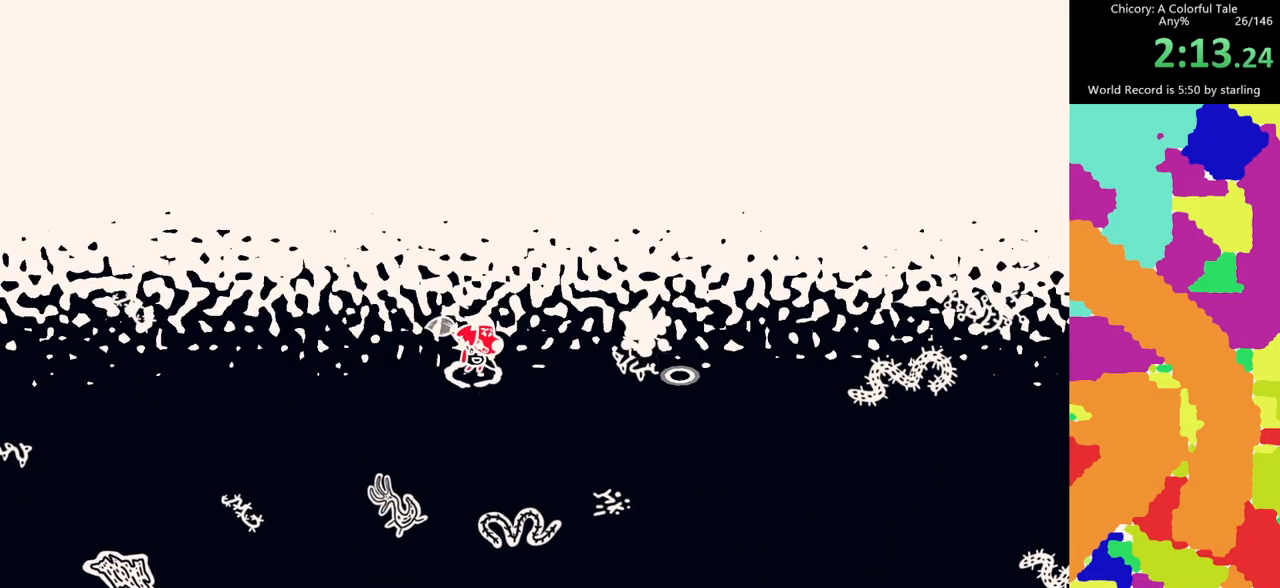
{"keys": [], "mouse": [], "events": []}
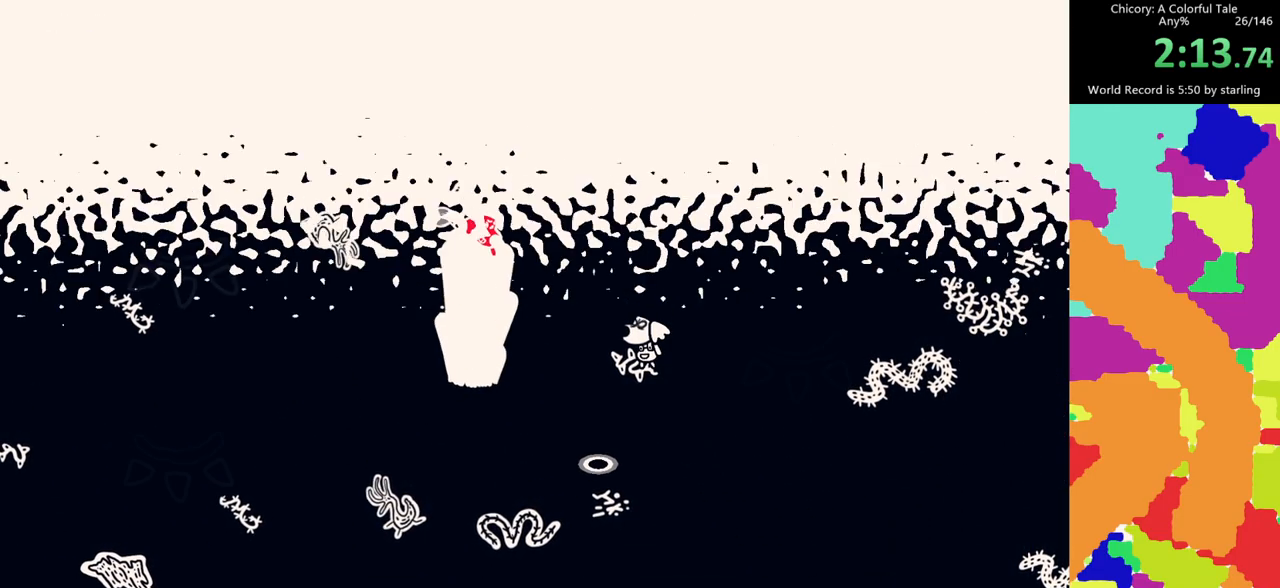
{"keys": [], "mouse": [], "events": [[350, "g", "down"], [400, "g", "up"]]}
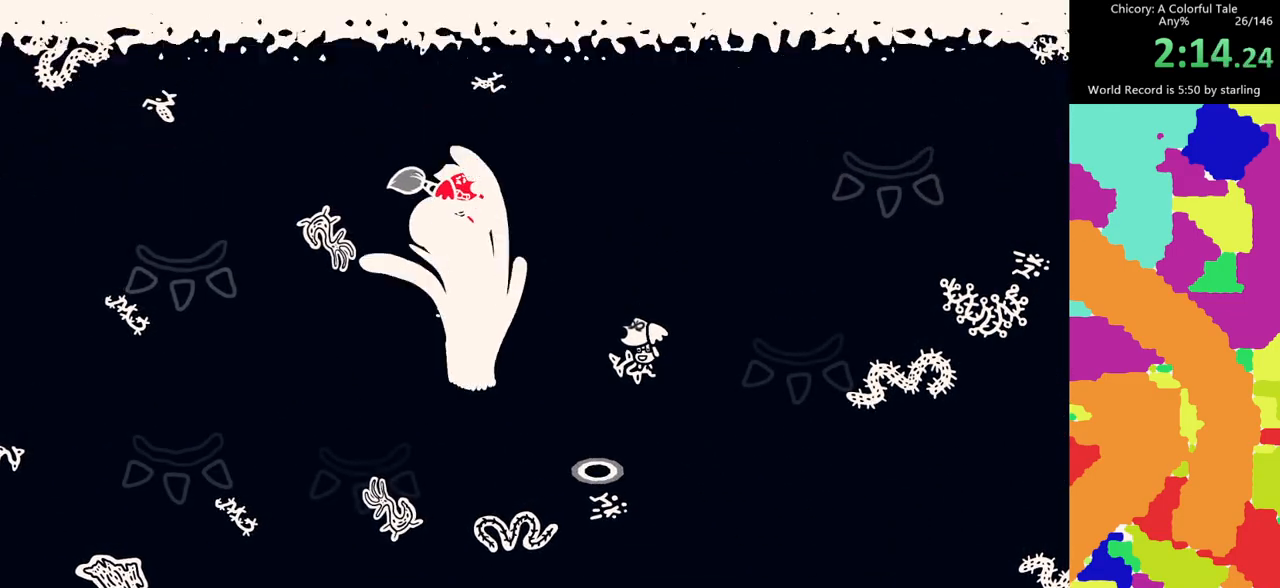
{"keys": [], "mouse": [], "events": []}
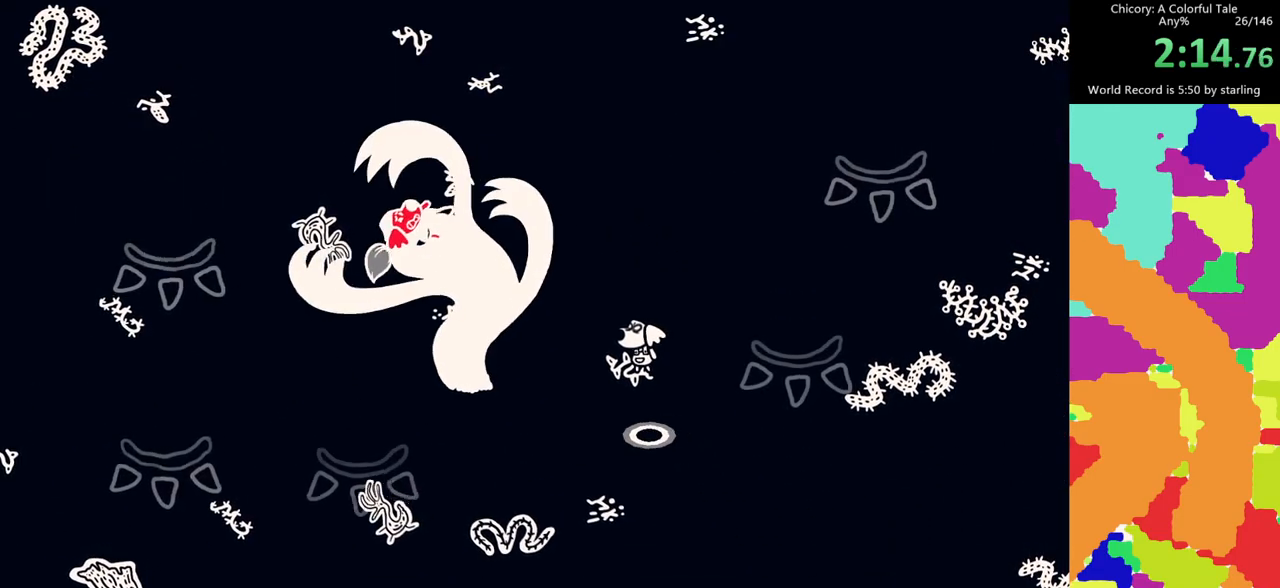
{"keys": [], "mouse": ["left"], "events": [[67, "mouse_left", "down"]]}
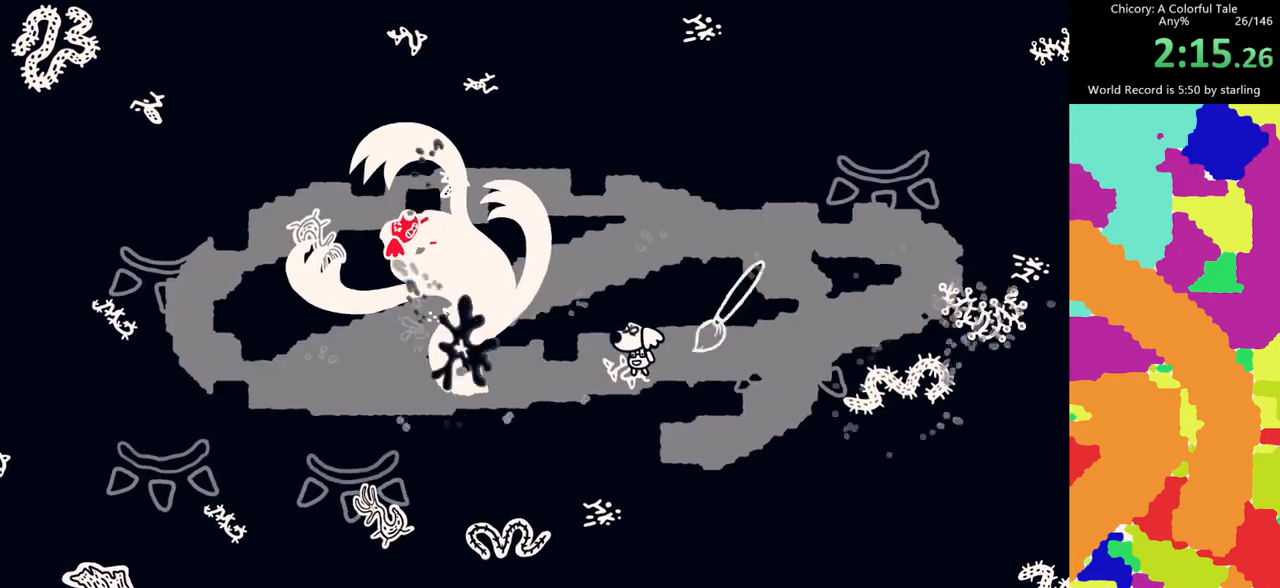
{"keys": [], "mouse": ["left"], "events": []}
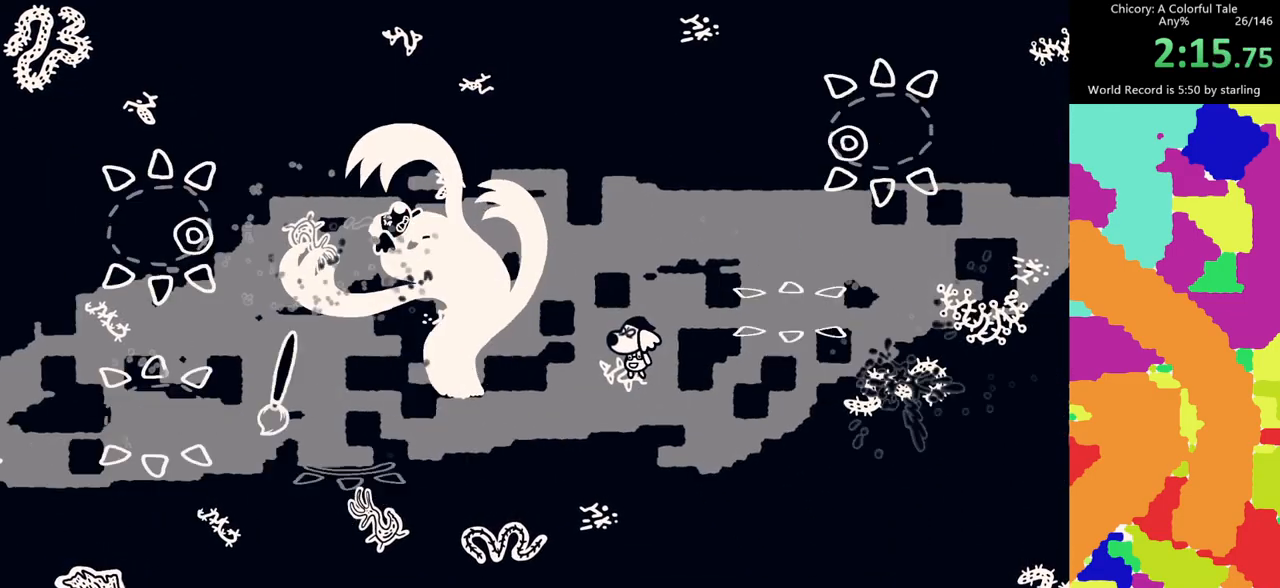
{"keys": [], "mouse": ["left"], "events": []}
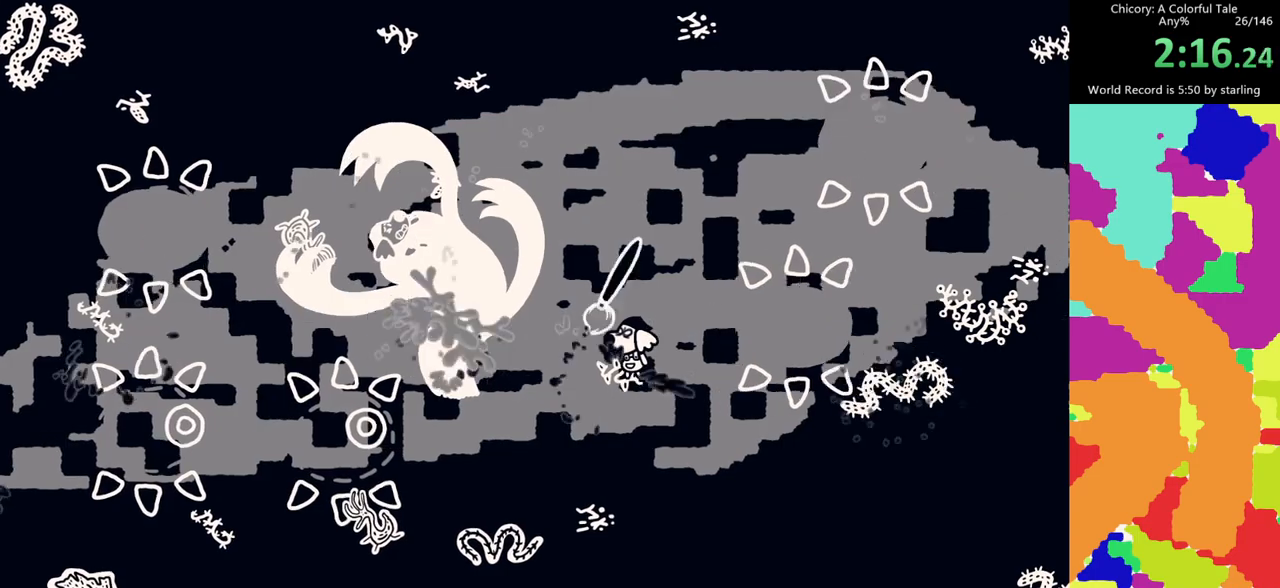
{"keys": [], "mouse": ["left"], "events": []}
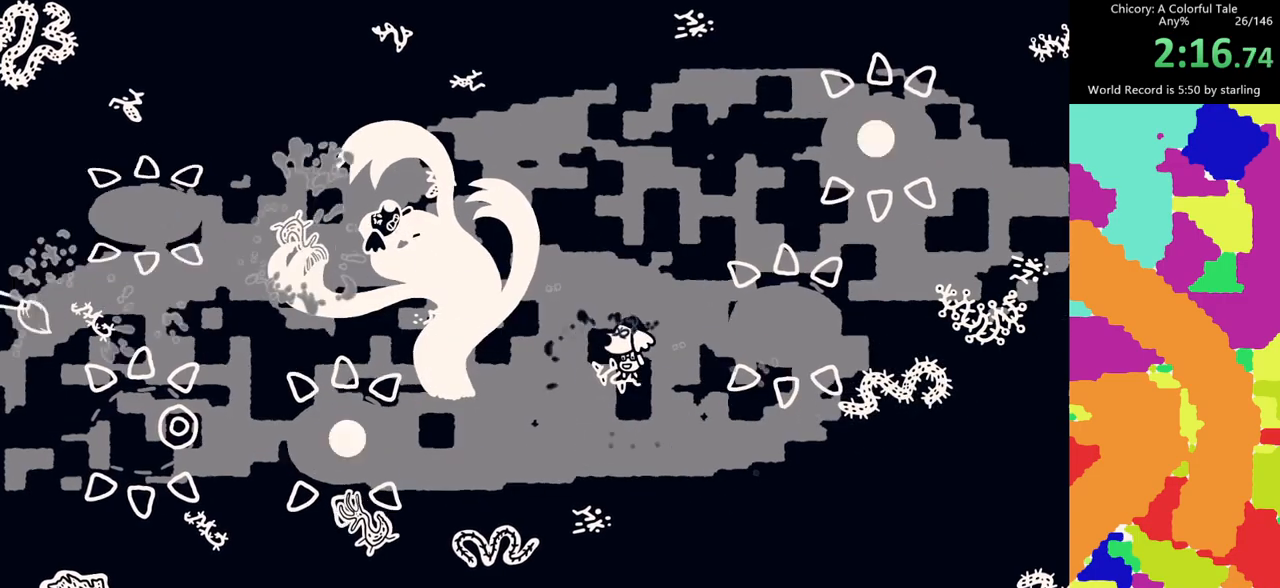
{"keys": [], "mouse": ["left"], "events": []}
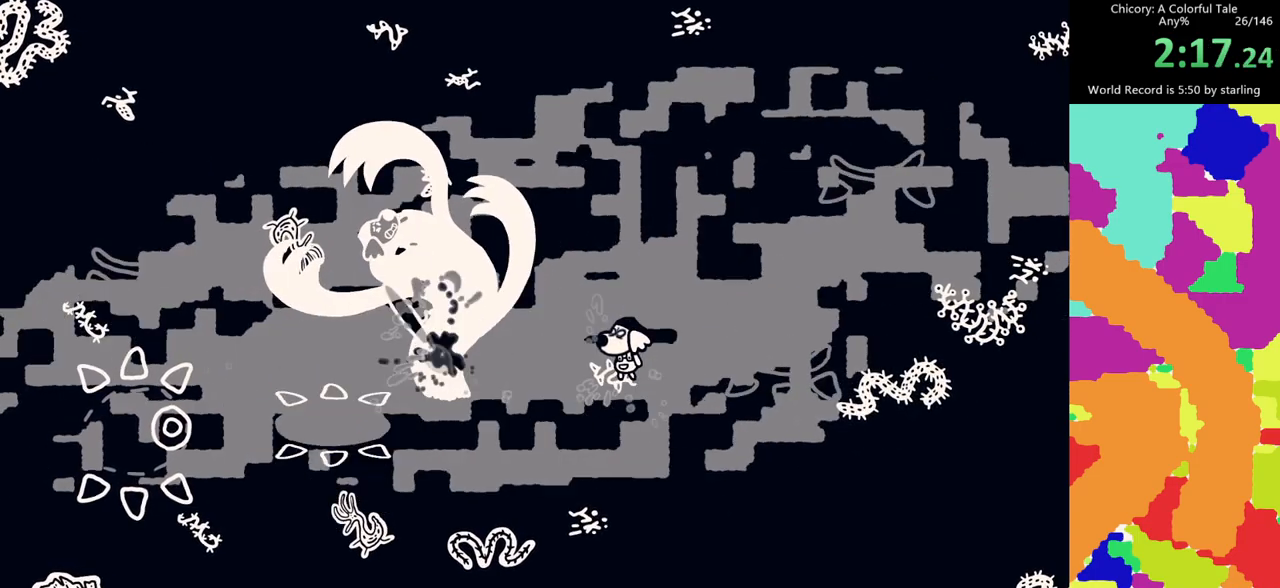
{"keys": [], "mouse": ["left"], "events": []}
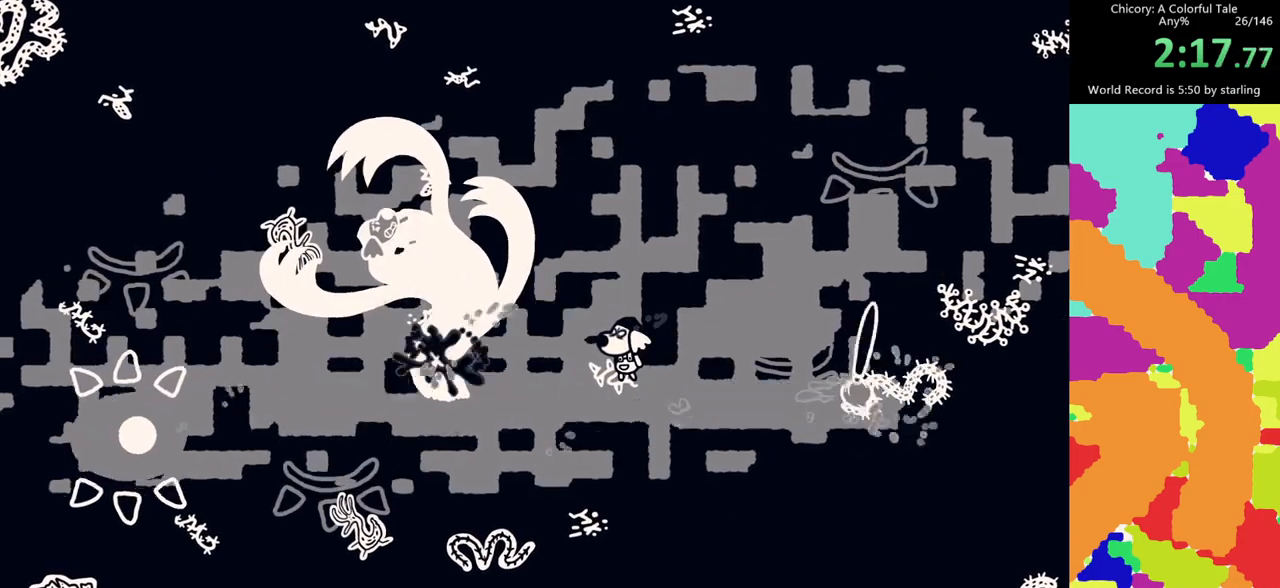
{"keys": [], "mouse": ["left"], "events": []}
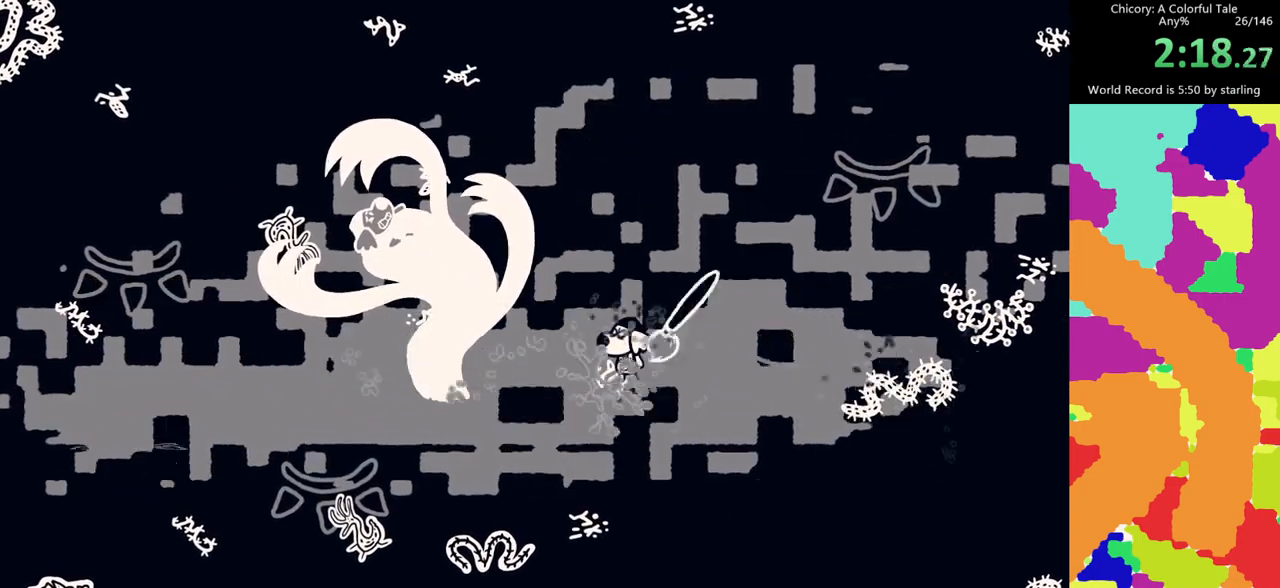
{"keys": [], "mouse": [], "events": [[167, "mouse_left", "up"]]}
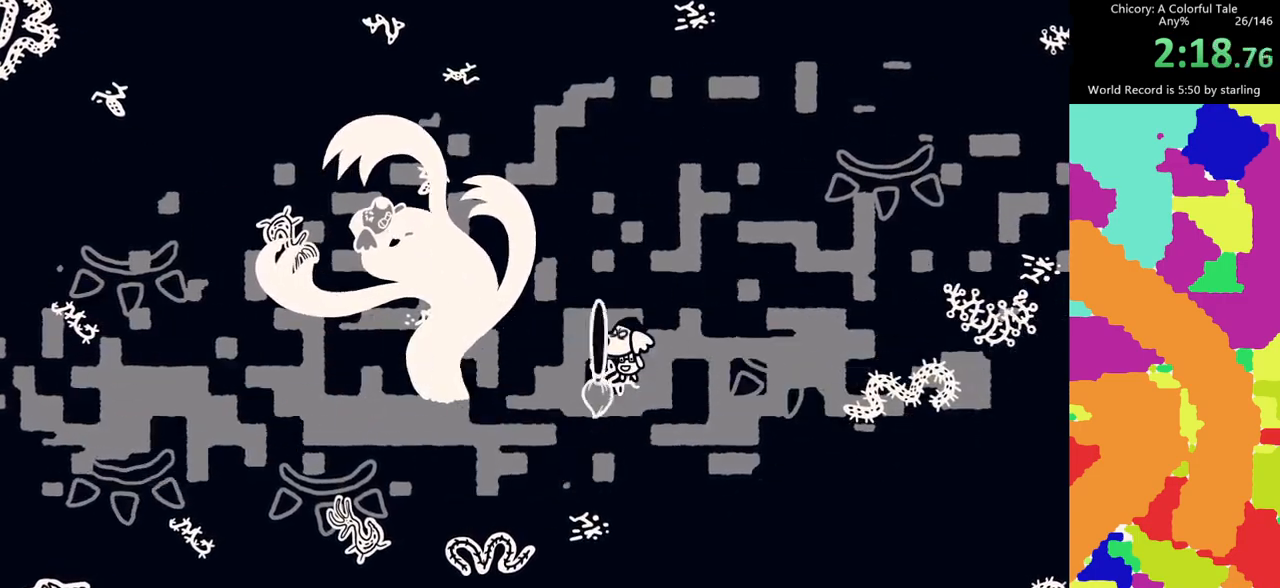
{"keys": [], "mouse": ["left"], "events": [[317, "mouse_left", "down"]]}
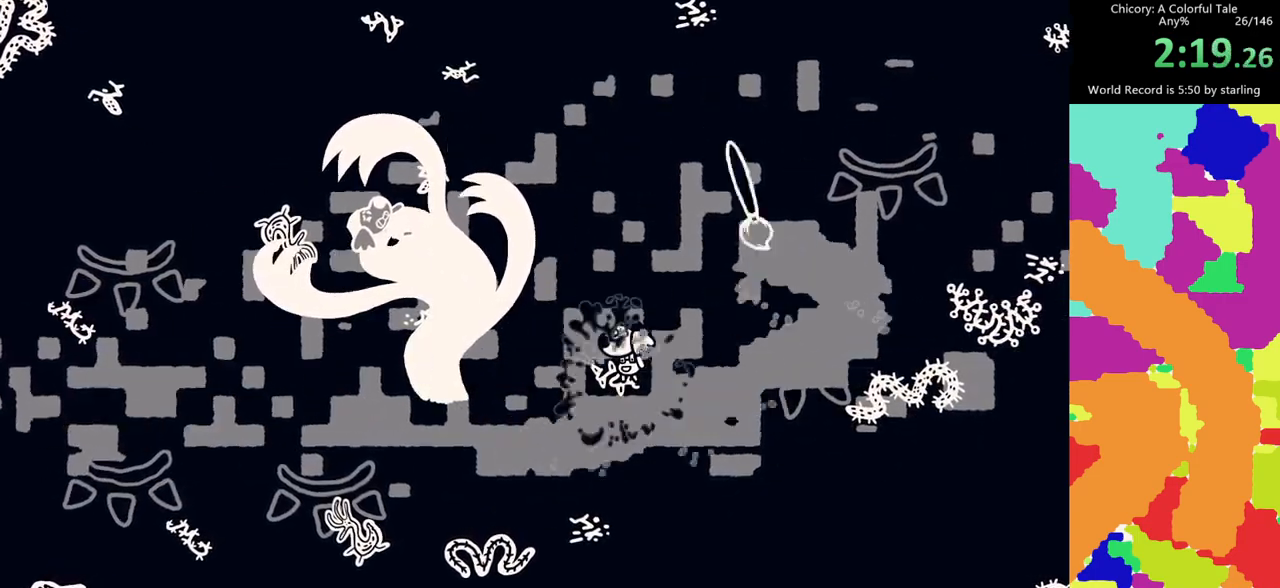
{"keys": [], "mouse": ["left"], "events": []}
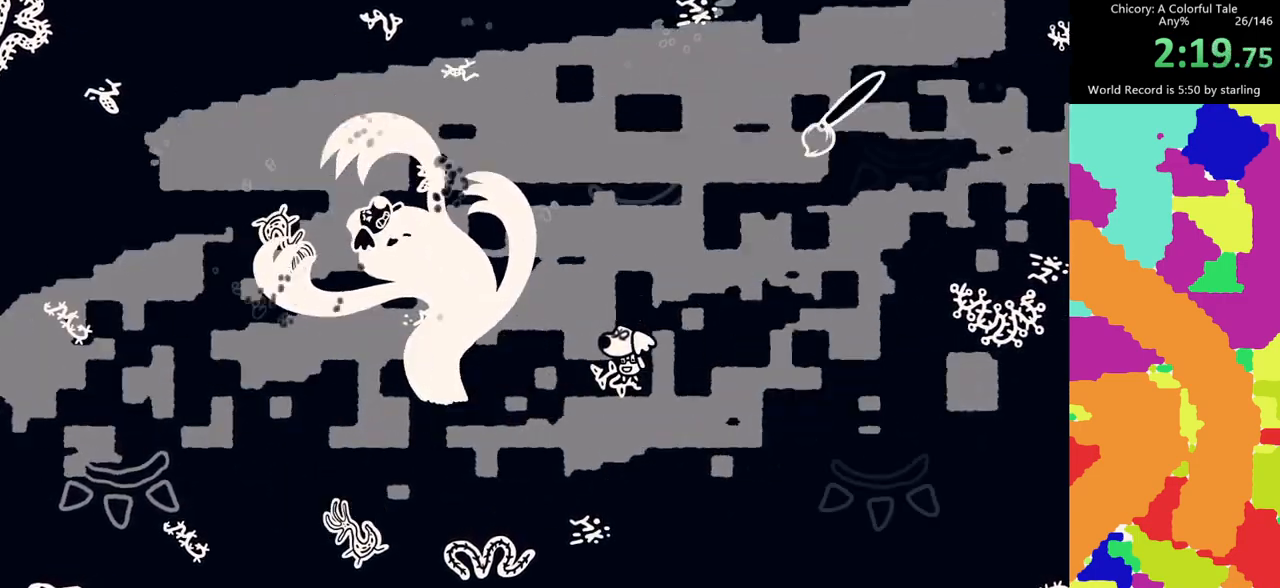
{"keys": [], "mouse": ["left"], "events": []}
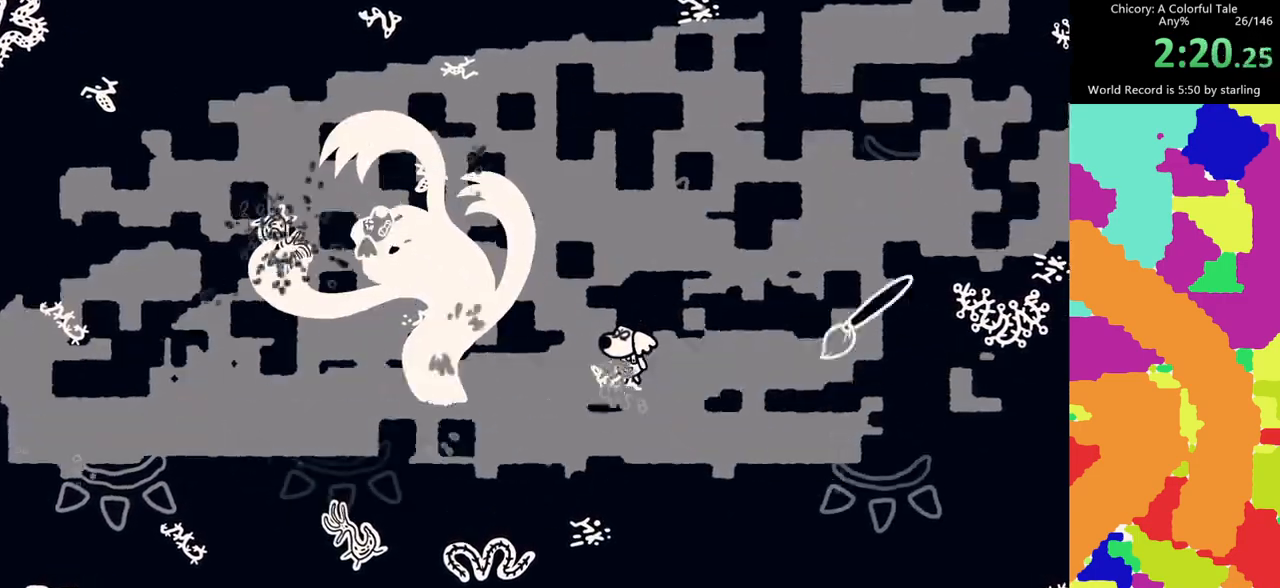
{"keys": [], "mouse": ["left"], "events": []}
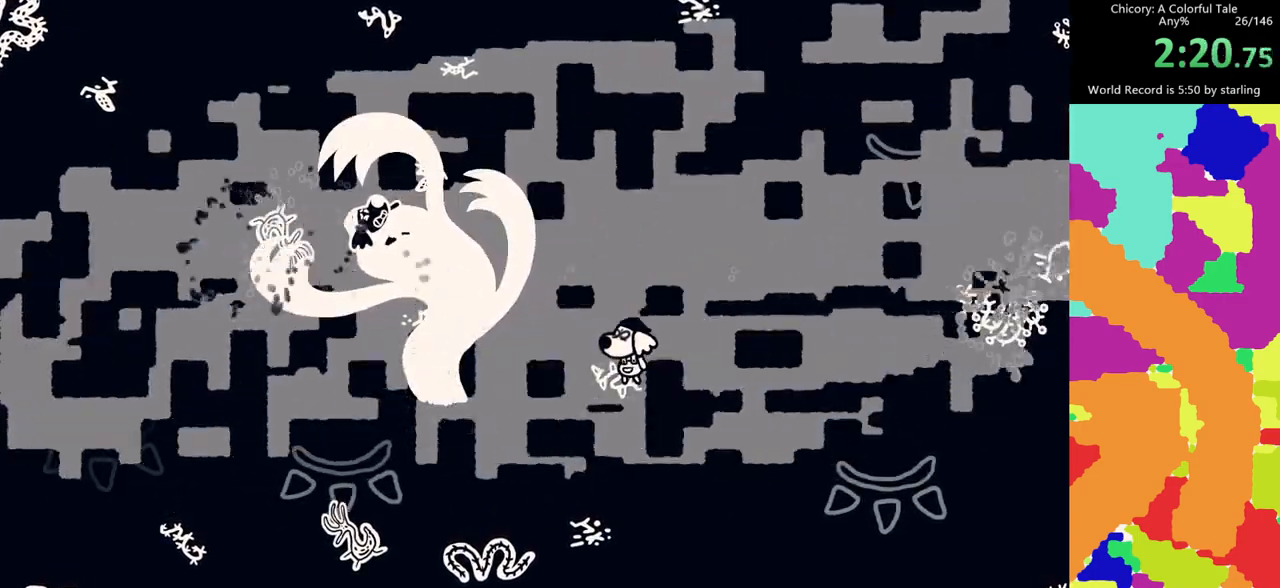
{"keys": [], "mouse": ["left"], "events": []}
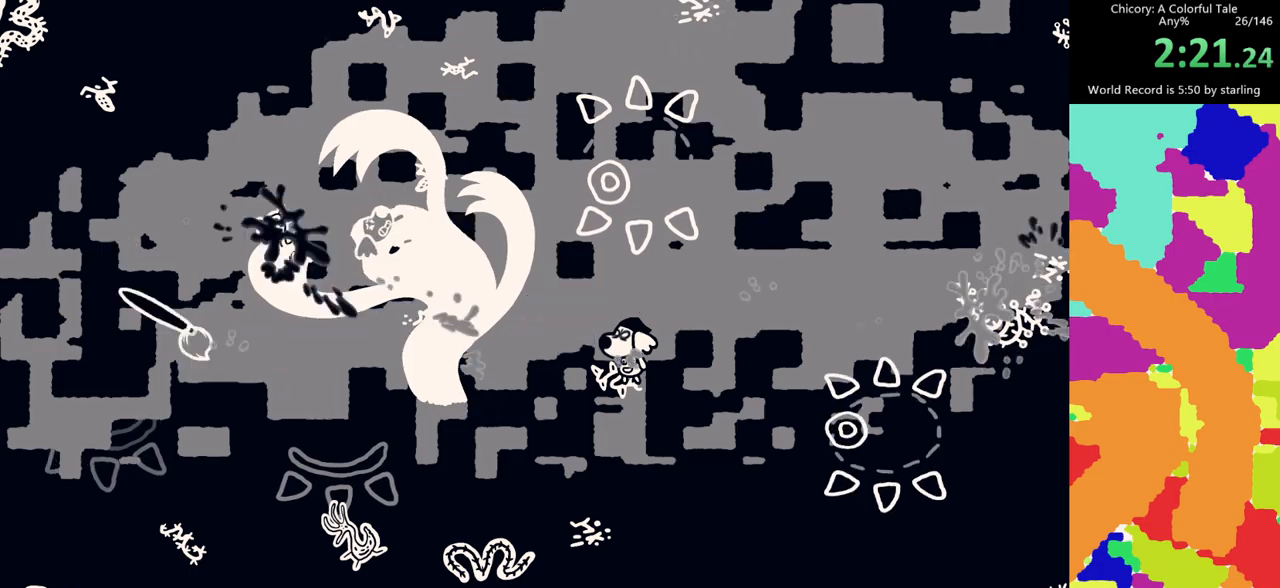
{"keys": [], "mouse": [], "events": [[400, "mouse_mb4", "down"], [450, "mouse_left", "up"], [500, "mouse_mb4", "up"]]}
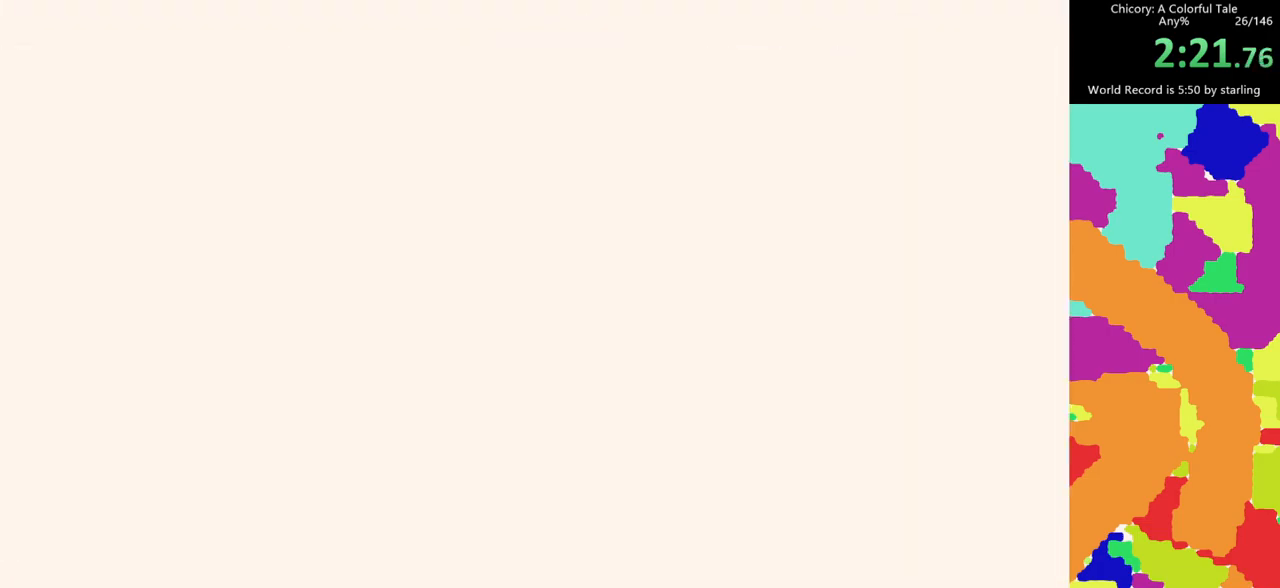
{"keys": ["d", "s"], "mouse": ["mb4"], "events": [[83, "mouse_mb4", "down"], [183, "mouse_mb4", "up"], [233, "mouse_mb4", "down"], [333, "mouse_mb4", "up"], [367, "d", "down"], [417, "mouse_mb4", "down"], [417, "s", "down"]]}
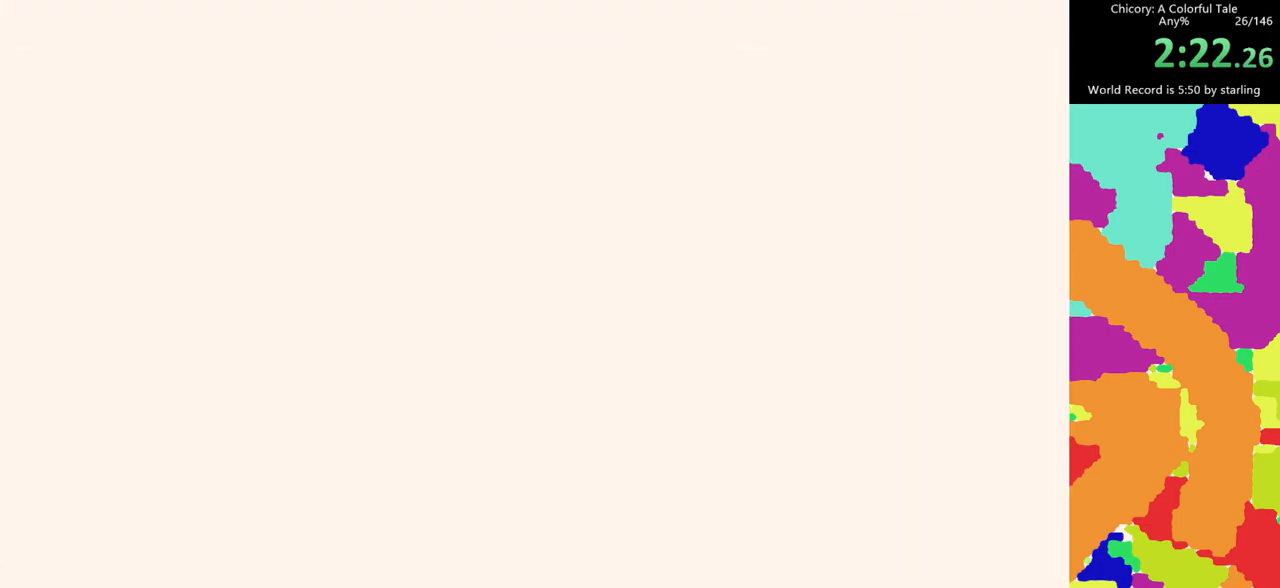
{"keys": ["d"], "mouse": ["mb4"], "events": [[17, "mouse_mb4", "up"], [17, "s", "up"], [100, "mouse_mb4", "down"], [150, "s", "down"], [200, "mouse_mb4", "up"], [250, "mouse_mb4", "down"], [333, "mouse_mb4", "up"], [333, "s", "up"], [433, "mouse_mb4", "down"]]}
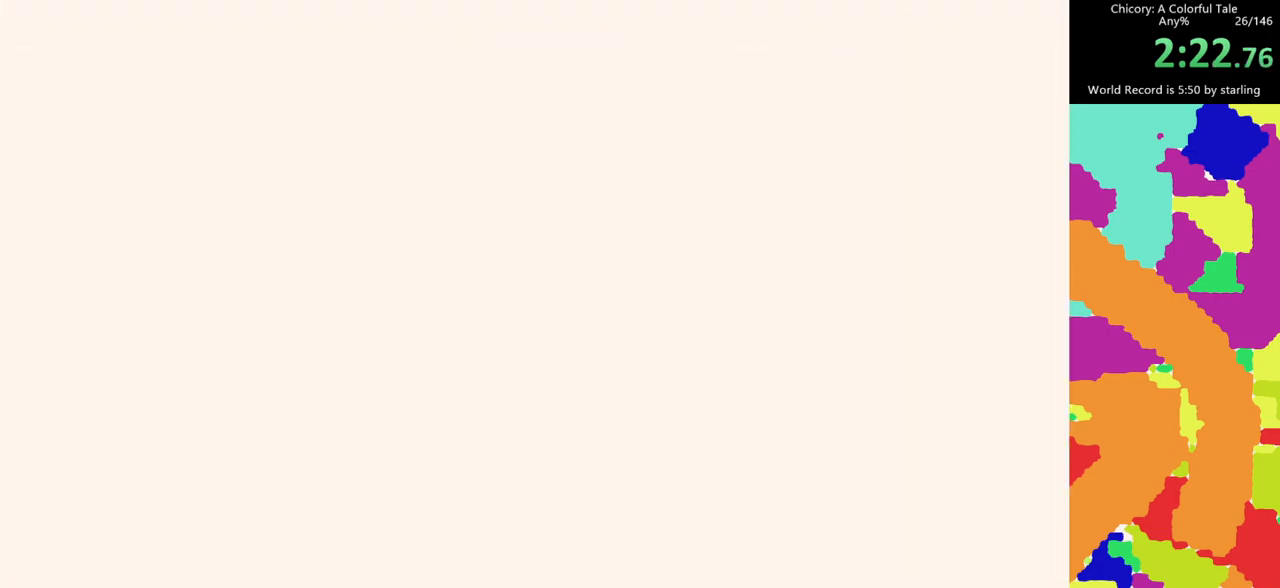
{"keys": ["d"], "mouse": ["mb4"], "events": [[33, "mouse_mb4", "up"], [67, "mouse_mb4", "down"], [167, "mouse_mb4", "up"], [267, "mouse_mb4", "down"], [350, "mouse_mb4", "up"], [450, "mouse_mb4", "down"]]}
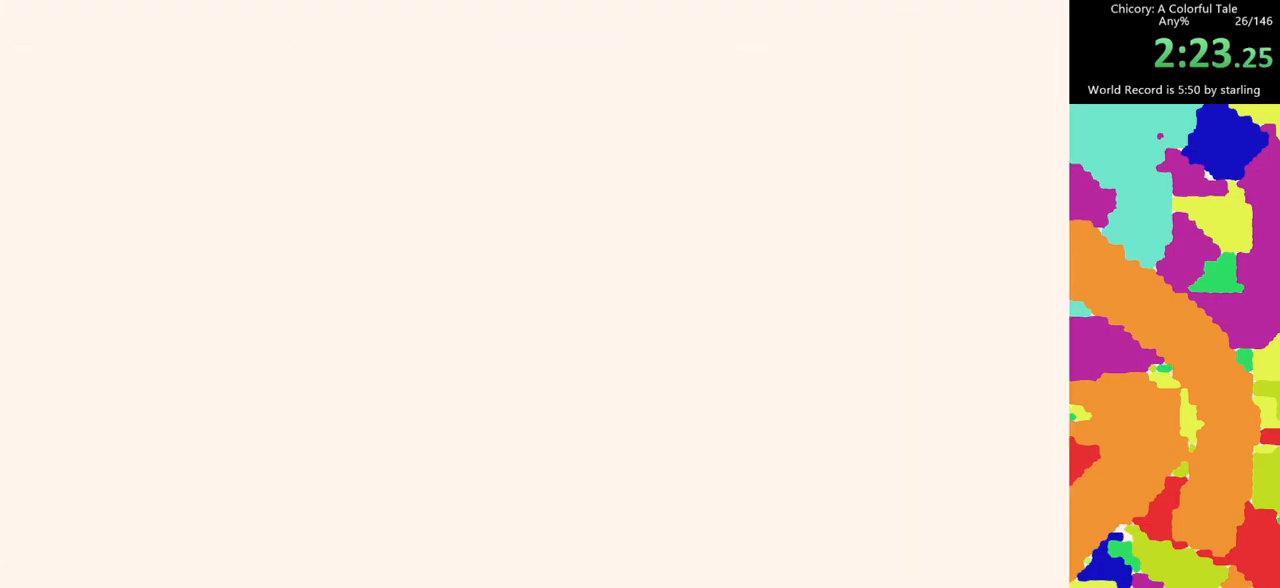
{"keys": ["d"], "mouse": [], "events": [[50, "mouse_mb4", "up"], [133, "mouse_mb4", "down"], [233, "mouse_mb4", "up"], [333, "mouse_mb4", "down"], [417, "mouse_mb4", "up"]]}
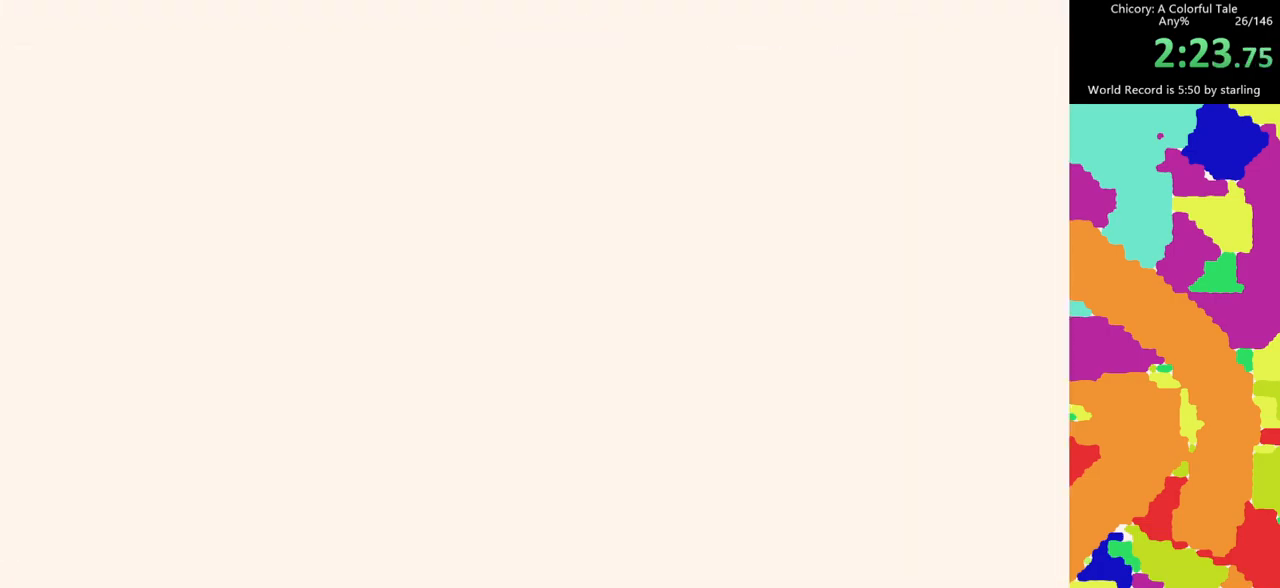
{"keys": ["d"], "mouse": [], "events": [[17, "mouse_mb4", "down"], [100, "mouse_mb4", "up"], [200, "mouse_mb4", "down"], [300, "mouse_mb4", "up"], [383, "mouse_mb4", "down"], [483, "mouse_mb4", "up"]]}